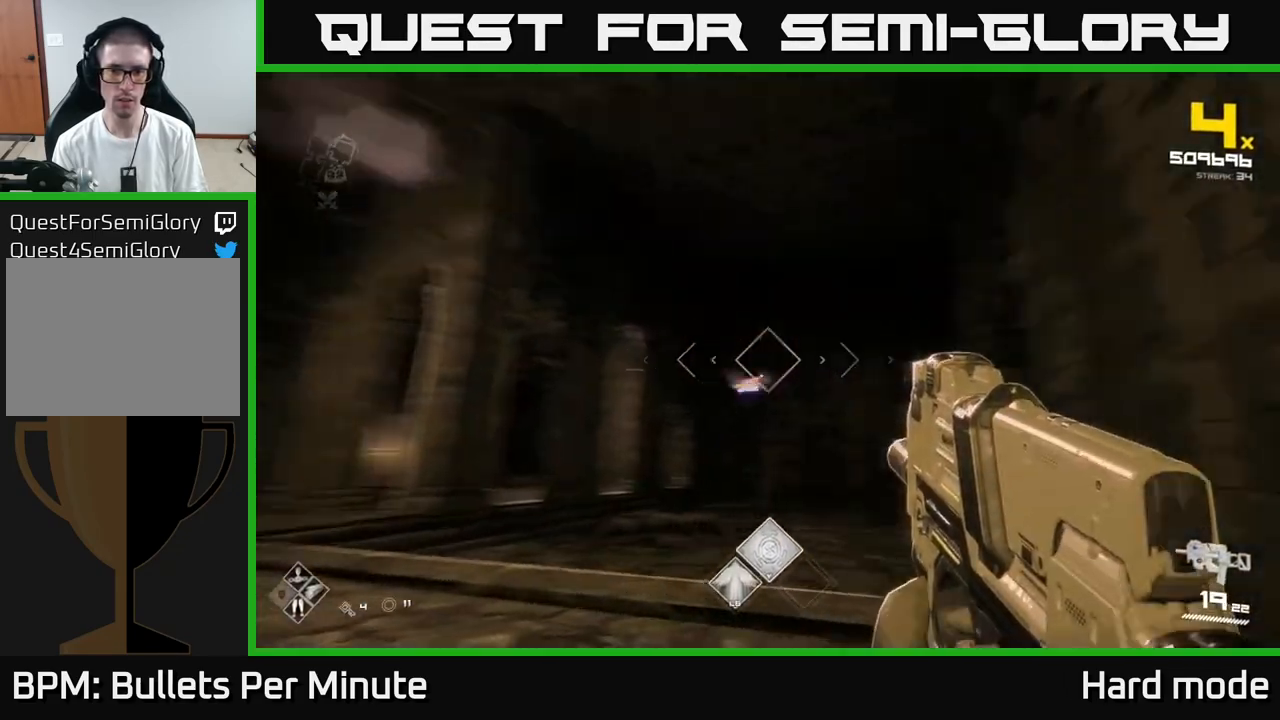
Gameplay with a controller (Xbox layout); each line is a JSON object with the inputs held at the frame after it. "events" lists button and stick changes between this image and that frame as [ms after this image, input, new state], when the widget could be followed in between.
{"buttons": [], "left_stick": "up", "right_stick": "center", "events": [[67, "right_stick", "center"], [117, "left_stick", "up-left"], [283, "R2", "down"], [383, "R2", "up"], [383, "left_stick", "up"]]}
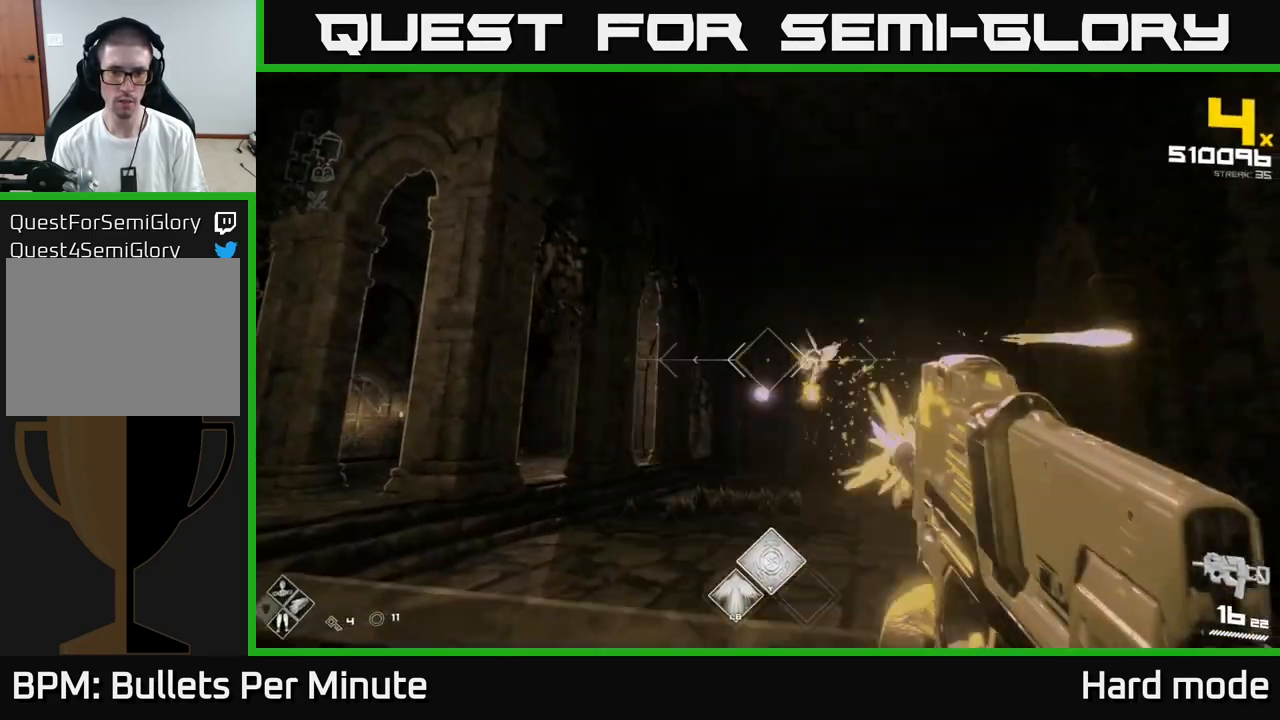
{"buttons": ["R1"], "left_stick": "up", "right_stick": "right", "events": [[100, "R2", "down"], [133, "left_stick", "up-left"], [183, "R2", "up"], [233, "left_stick", "up"], [450, "R1", "down"], [450, "right_stick", "right"]]}
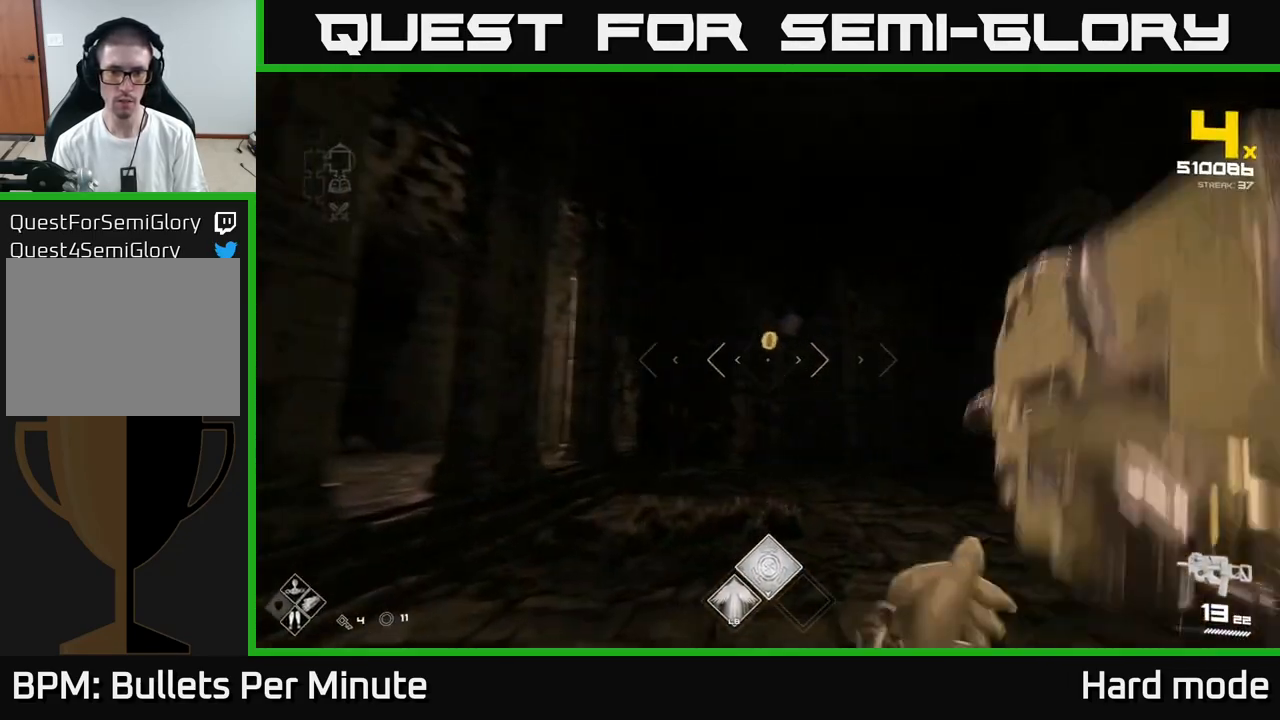
{"buttons": [], "left_stick": "right", "right_stick": "left", "events": [[17, "right_stick", "center"], [83, "R1", "up"], [250, "R1", "down"], [367, "right_stick", "left"], [400, "left_stick", "up-right"], [450, "R1", "up"], [500, "left_stick", "right"]]}
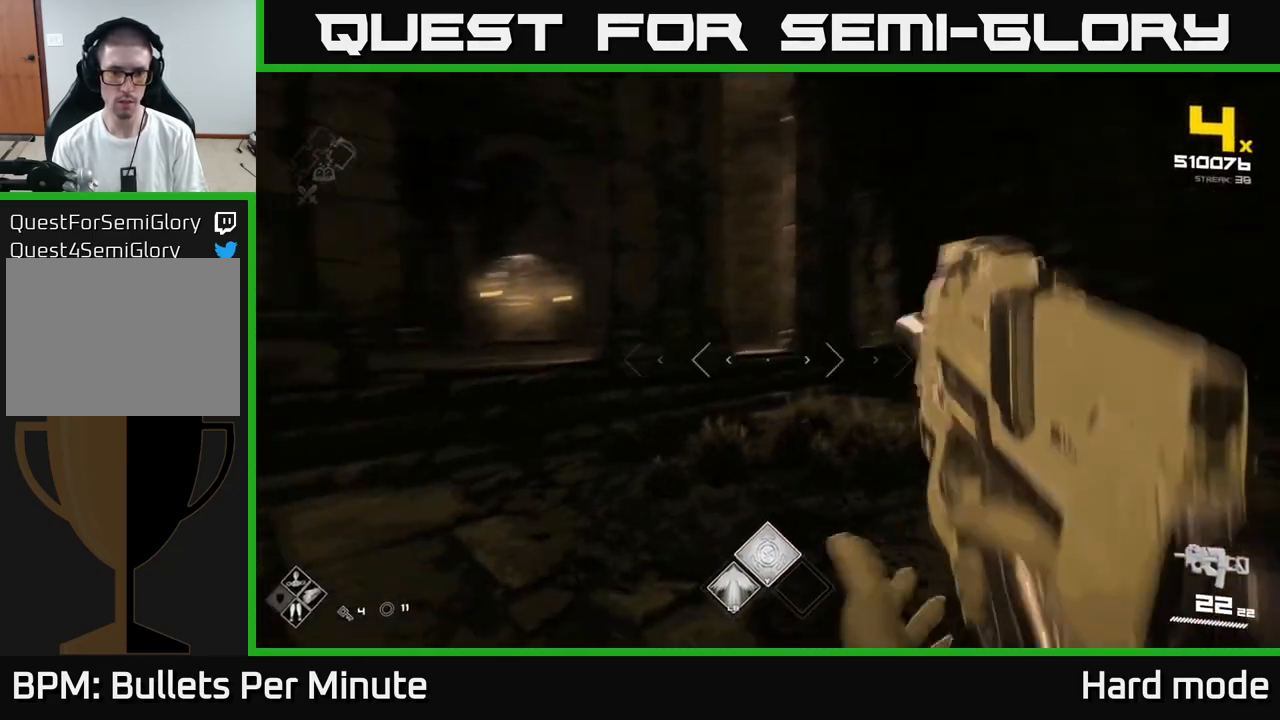
{"buttons": [], "left_stick": "right", "right_stick": "center", "events": [[150, "L1", "down"], [300, "L1", "up"], [350, "right_stick", "center"]]}
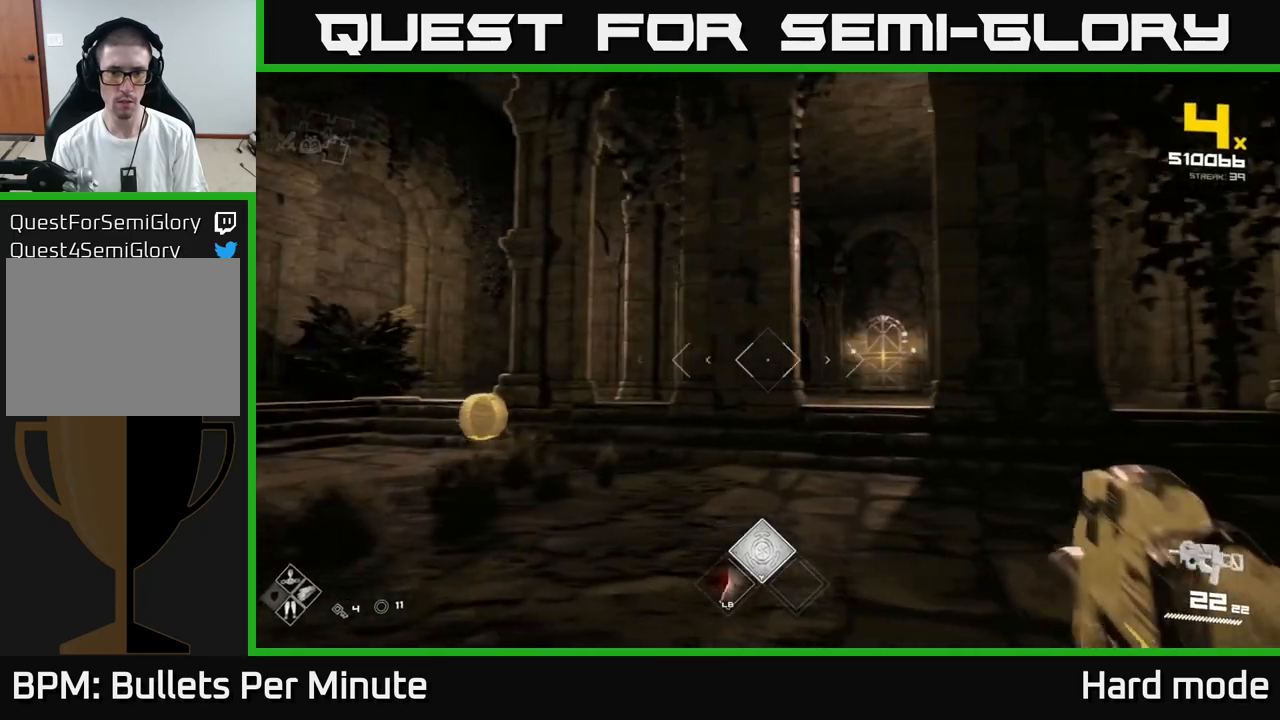
{"buttons": [], "left_stick": "center", "right_stick": "left", "events": [[183, "right_stick", "left"], [200, "left_stick", "up-right"], [417, "left_stick", "center"]]}
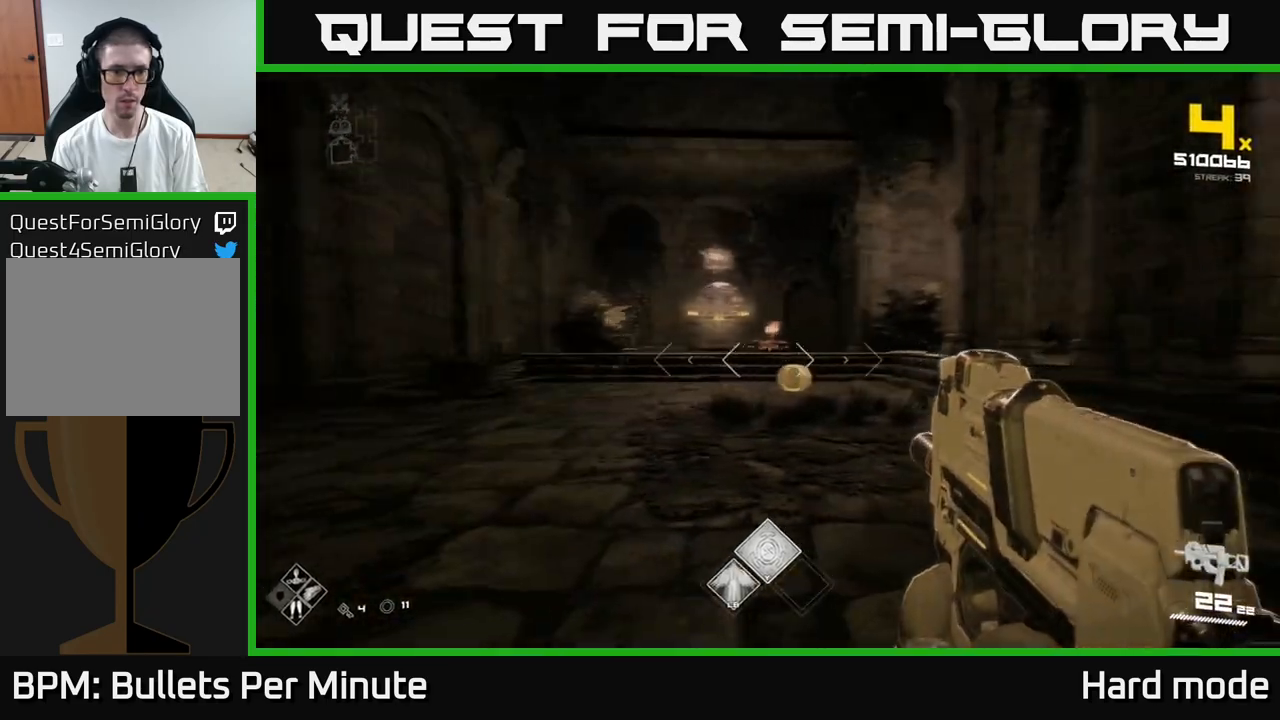
{"buttons": [], "left_stick": "up", "right_stick": "center", "events": [[50, "right_stick", "center"], [267, "left_stick", "up"]]}
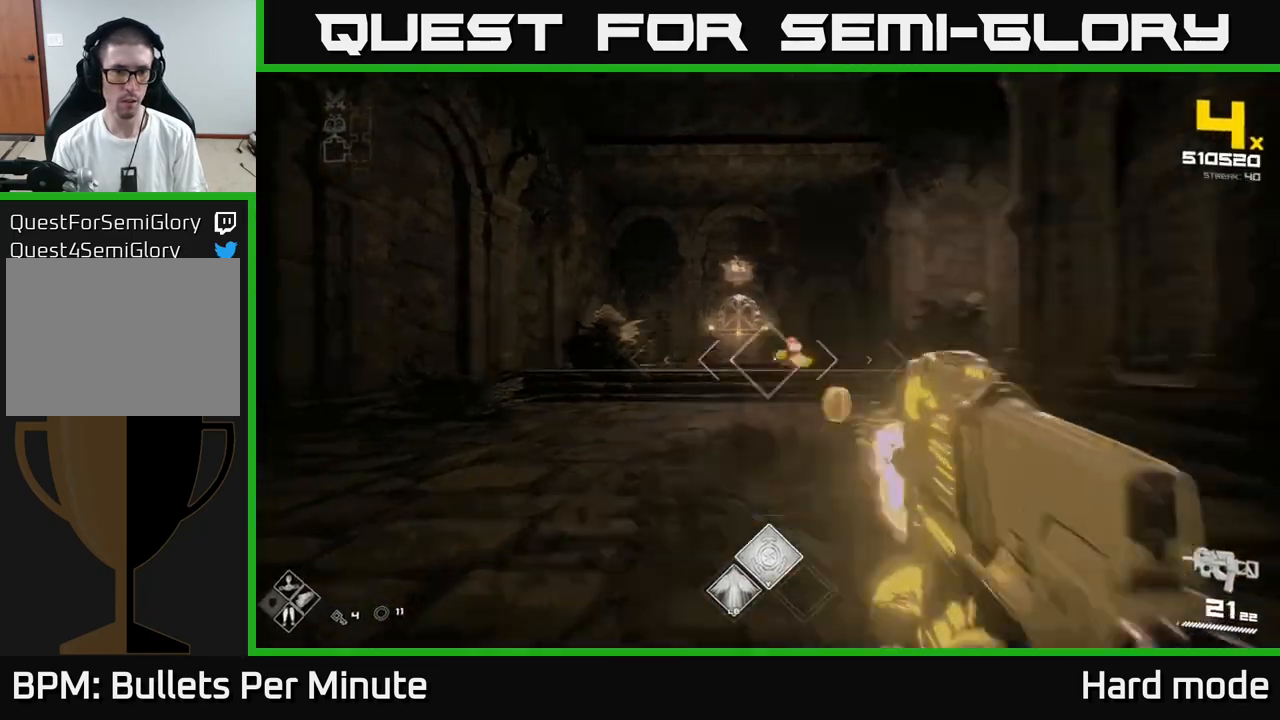
{"buttons": [], "left_stick": "up", "right_stick": "center", "events": [[17, "R2", "down"], [83, "left_stick", "up-right"], [117, "R2", "up"], [300, "left_stick", "up"], [317, "R2", "down"], [433, "R2", "up"]]}
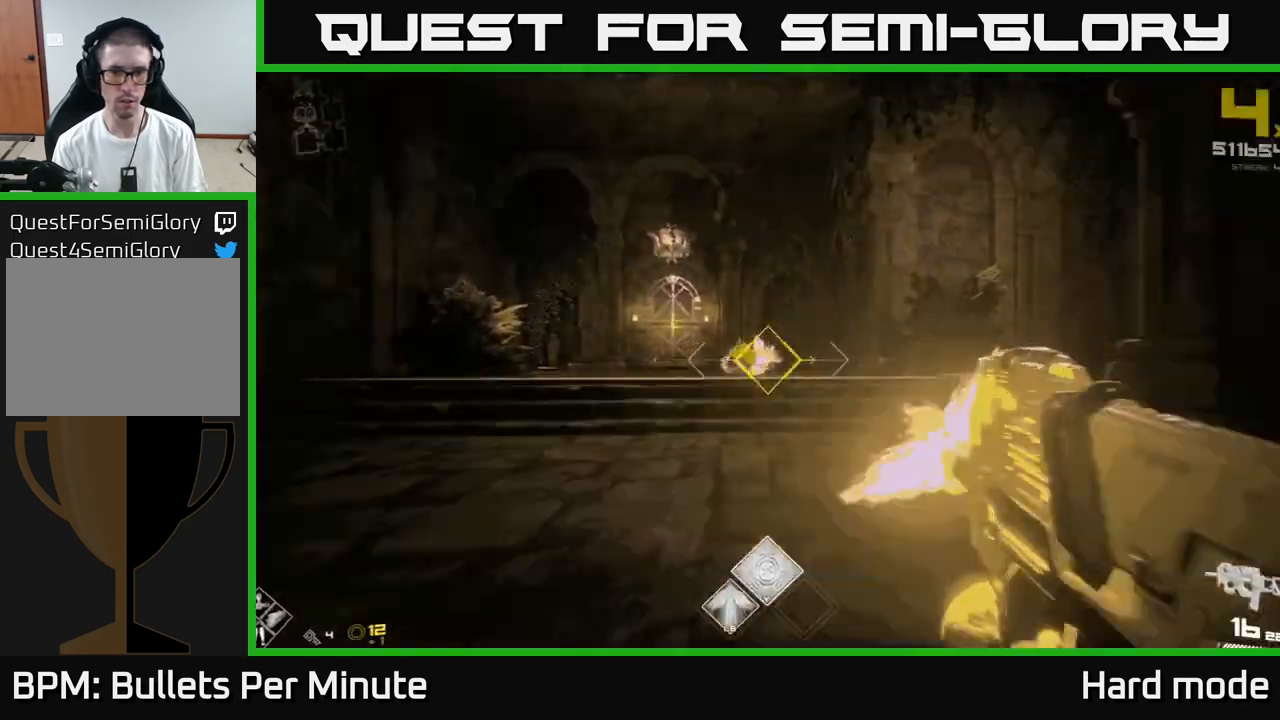
{"buttons": ["R1"], "left_stick": "up", "right_stick": "center", "events": [[150, "R2", "down"], [300, "R2", "up"], [317, "left_stick", "up-left"], [483, "left_stick", "up"], [500, "R1", "down"]]}
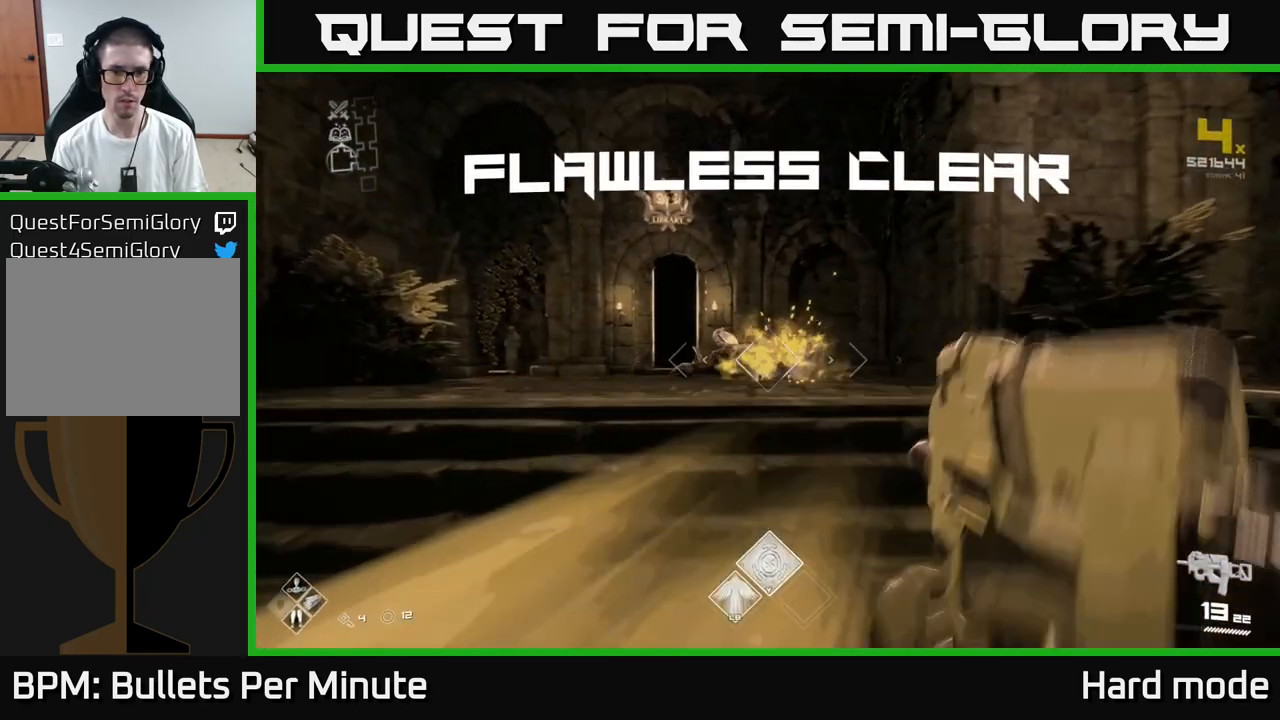
{"buttons": [], "left_stick": "left", "right_stick": "right", "events": [[117, "R1", "up"], [317, "R1", "down"], [333, "right_stick", "right"], [383, "left_stick", "left"], [483, "R1", "up"]]}
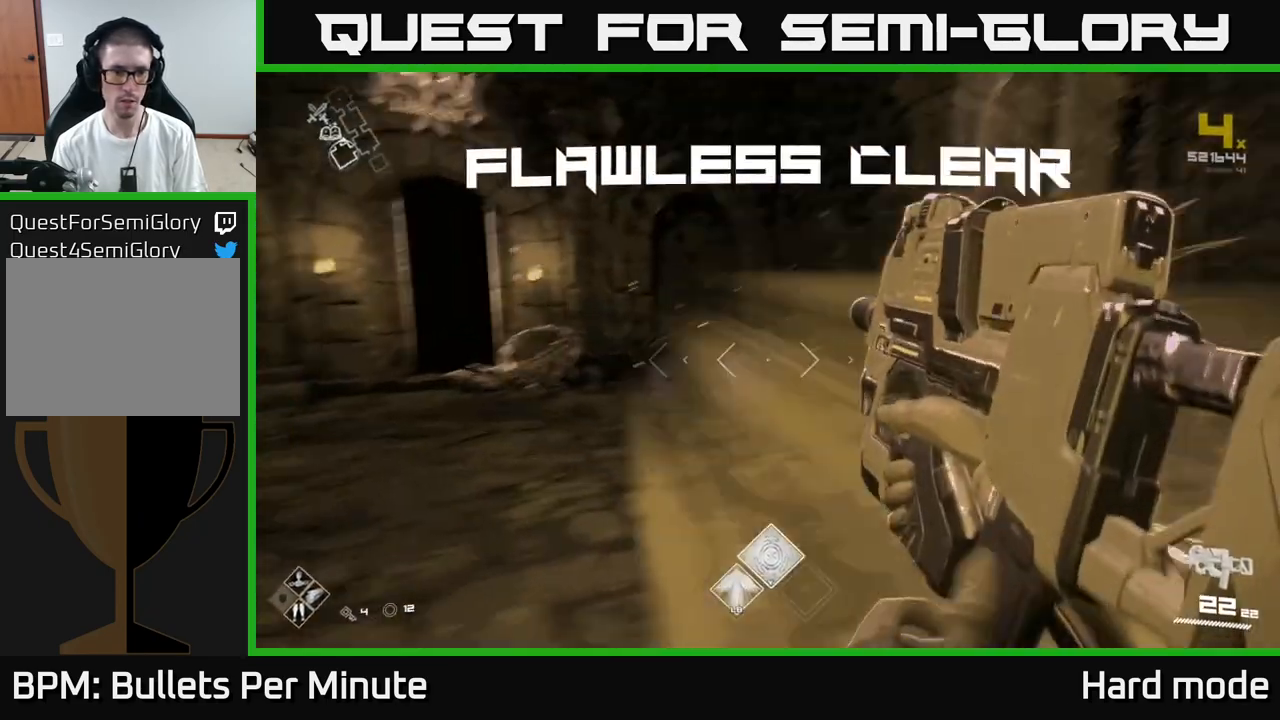
{"buttons": [], "left_stick": "up", "right_stick": "center", "events": [[50, "right_stick", "left"], [117, "left_stick", "up-left"], [217, "L1", "down"], [267, "left_stick", "up"], [300, "right_stick", "center"], [400, "L1", "up"]]}
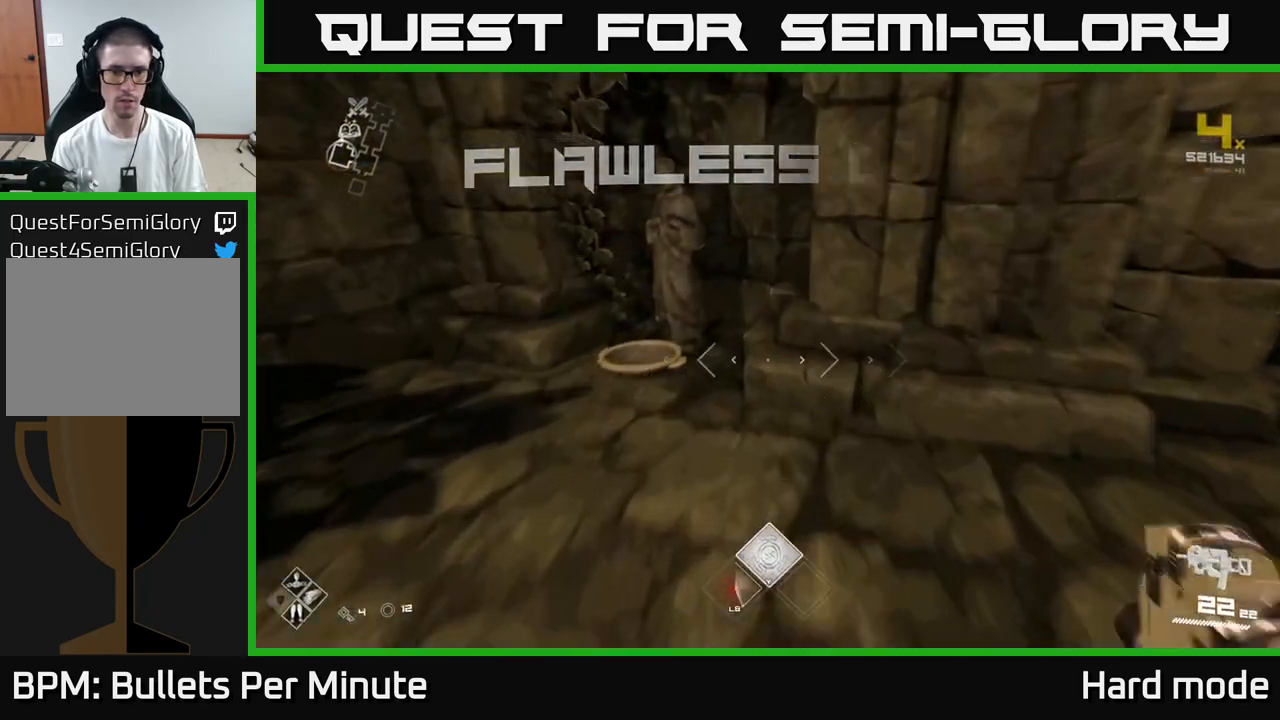
{"buttons": [], "left_stick": "down", "right_stick": "center", "events": [[67, "right_stick", "left"], [150, "left_stick", "up-left"], [183, "right_stick", "center"], [250, "left_stick", "center"], [300, "X", "down"], [400, "X", "up"], [400, "left_stick", "down"]]}
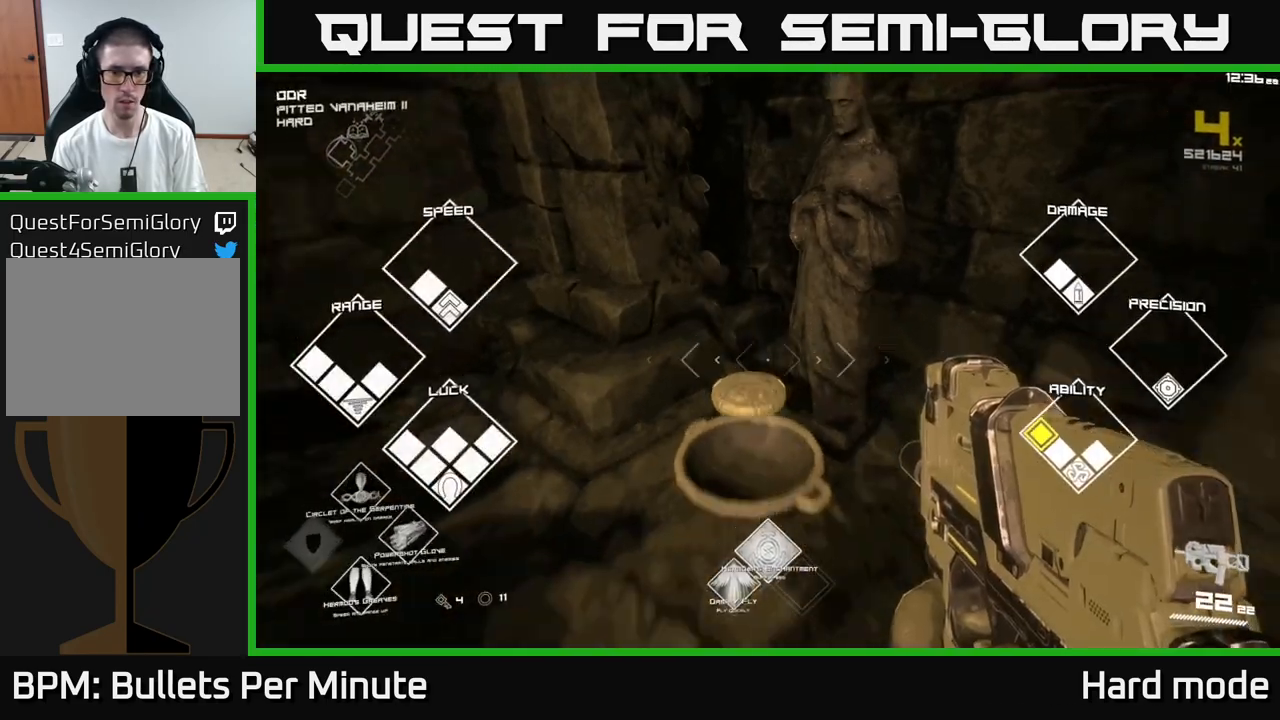
{"buttons": [], "left_stick": "up-right", "right_stick": "center", "events": [[33, "left_stick", "down-right"], [50, "right_stick", "right"], [133, "left_stick", "right"], [400, "left_stick", "up-right"], [467, "right_stick", "center"]]}
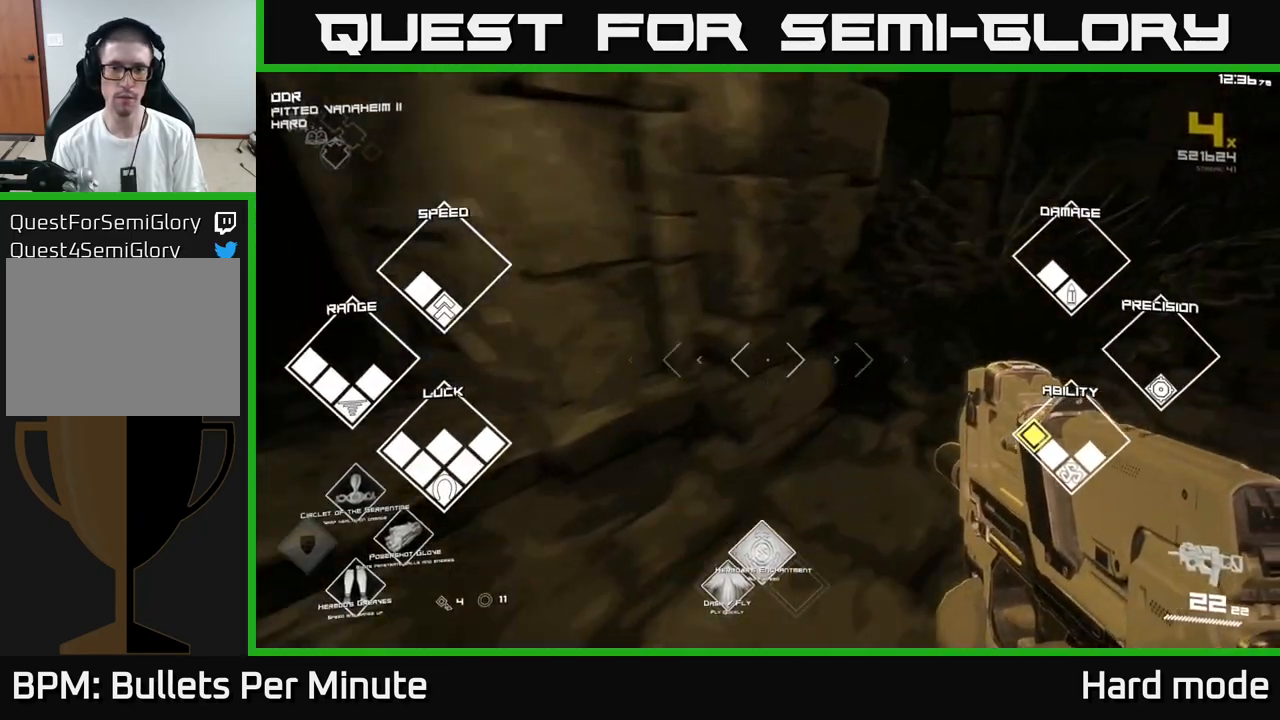
{"buttons": [], "left_stick": "down-right", "right_stick": "left", "events": [[250, "right_stick", "left"], [417, "left_stick", "down-right"]]}
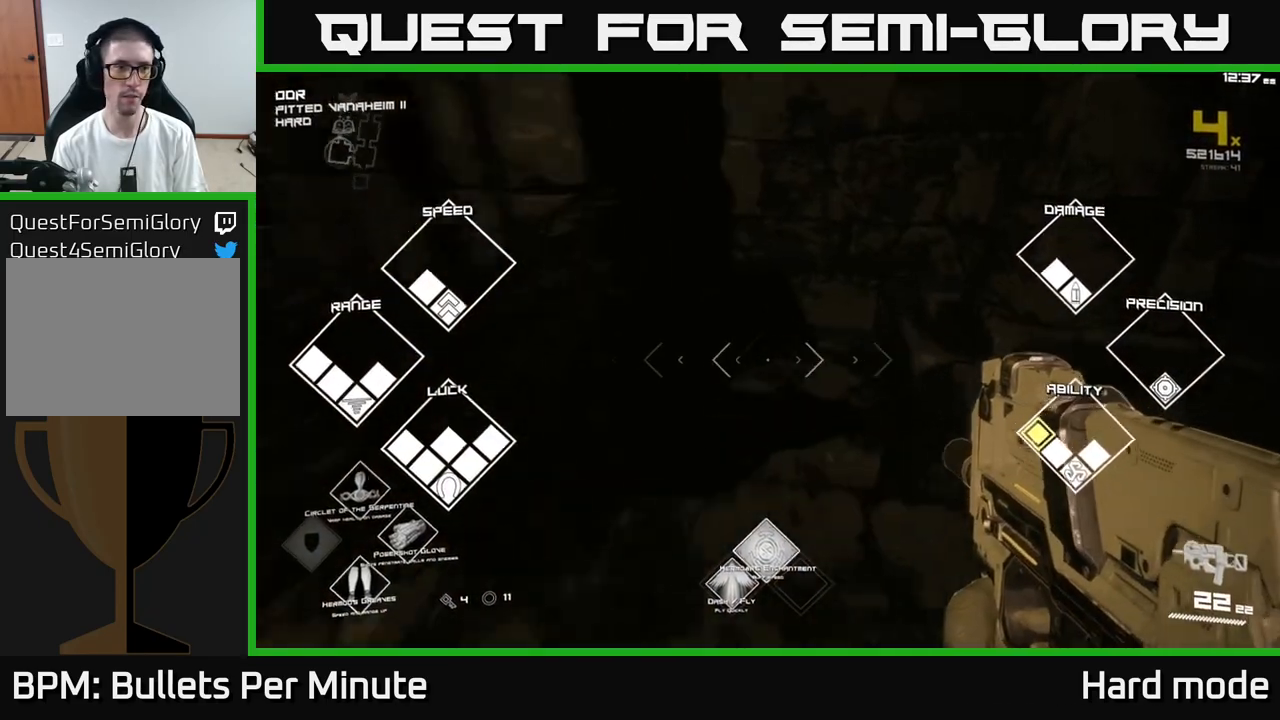
{"buttons": [], "left_stick": "up-left", "right_stick": "center", "events": [[117, "left_stick", "down"], [117, "right_stick", "center"], [283, "left_stick", "left"], [350, "left_stick", "up-left"]]}
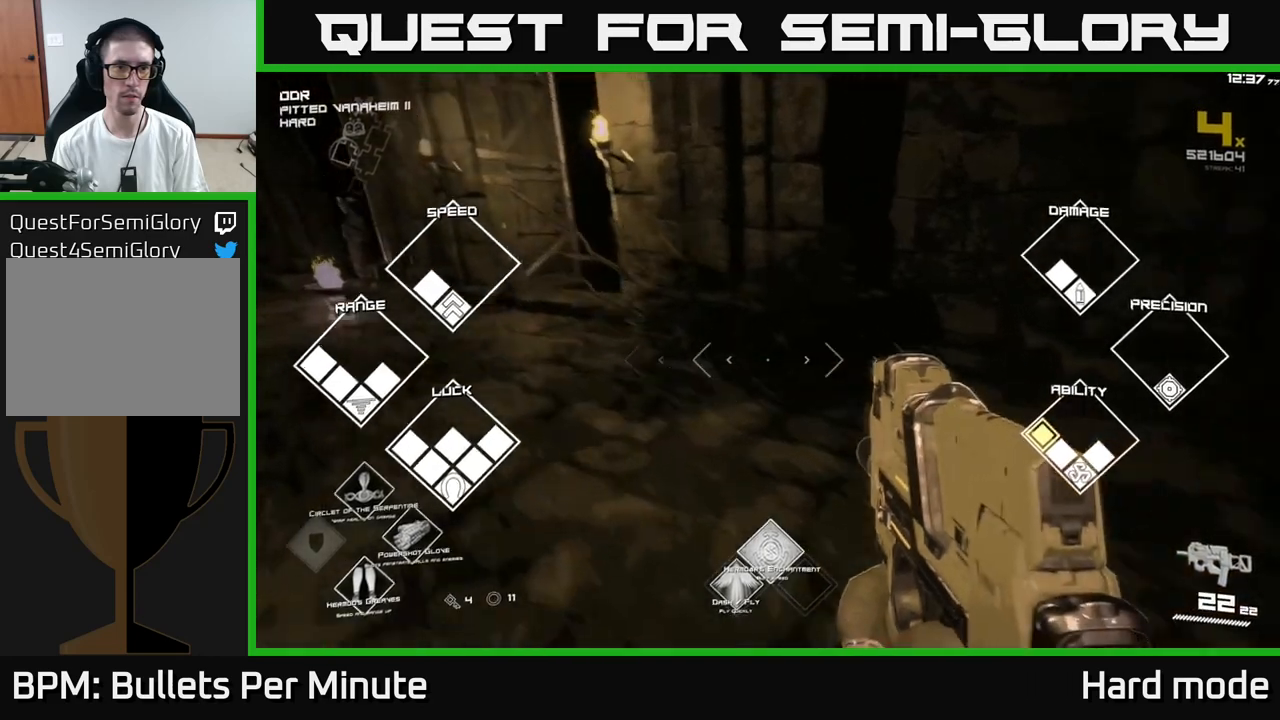
{"buttons": [], "left_stick": "up-left", "right_stick": "center", "events": []}
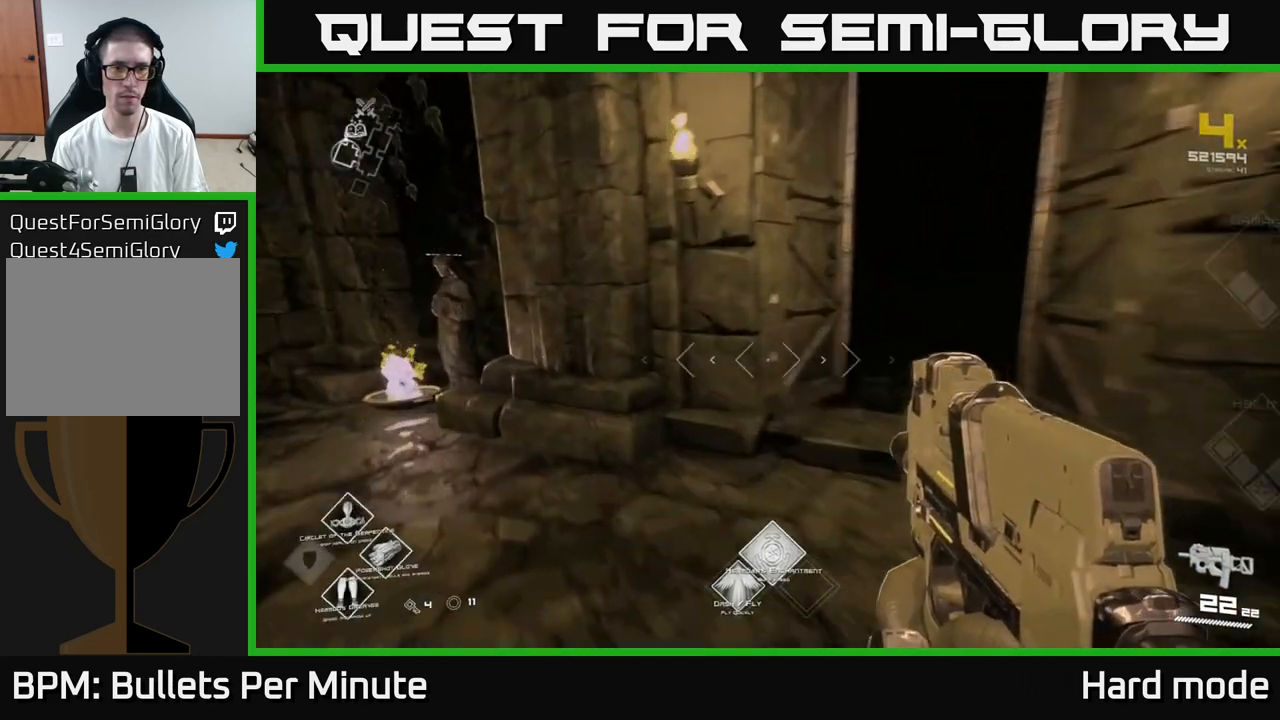
{"buttons": [], "left_stick": "down-right", "right_stick": "center", "events": [[167, "left_stick", "left"], [283, "right_stick", "right"], [317, "left_stick", "right"], [383, "left_stick", "down-right"], [383, "right_stick", "center"]]}
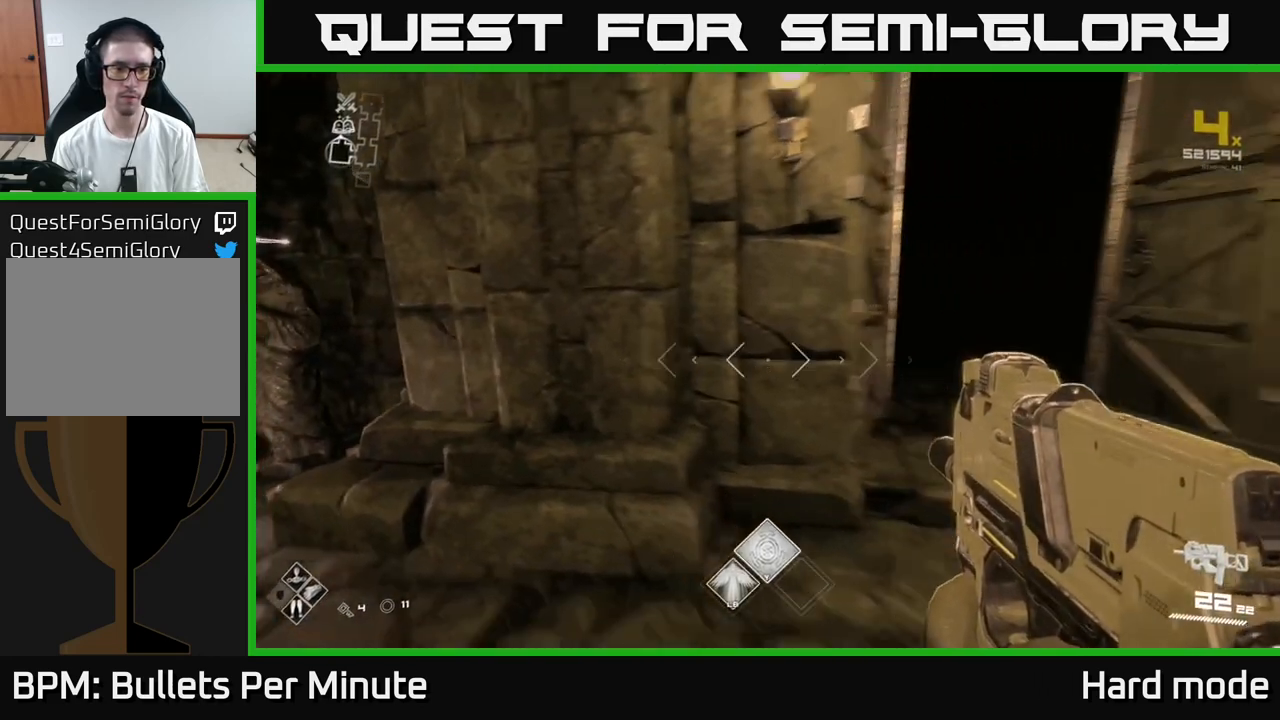
{"buttons": [], "left_stick": "center", "right_stick": "center", "events": [[333, "left_stick", "center"]]}
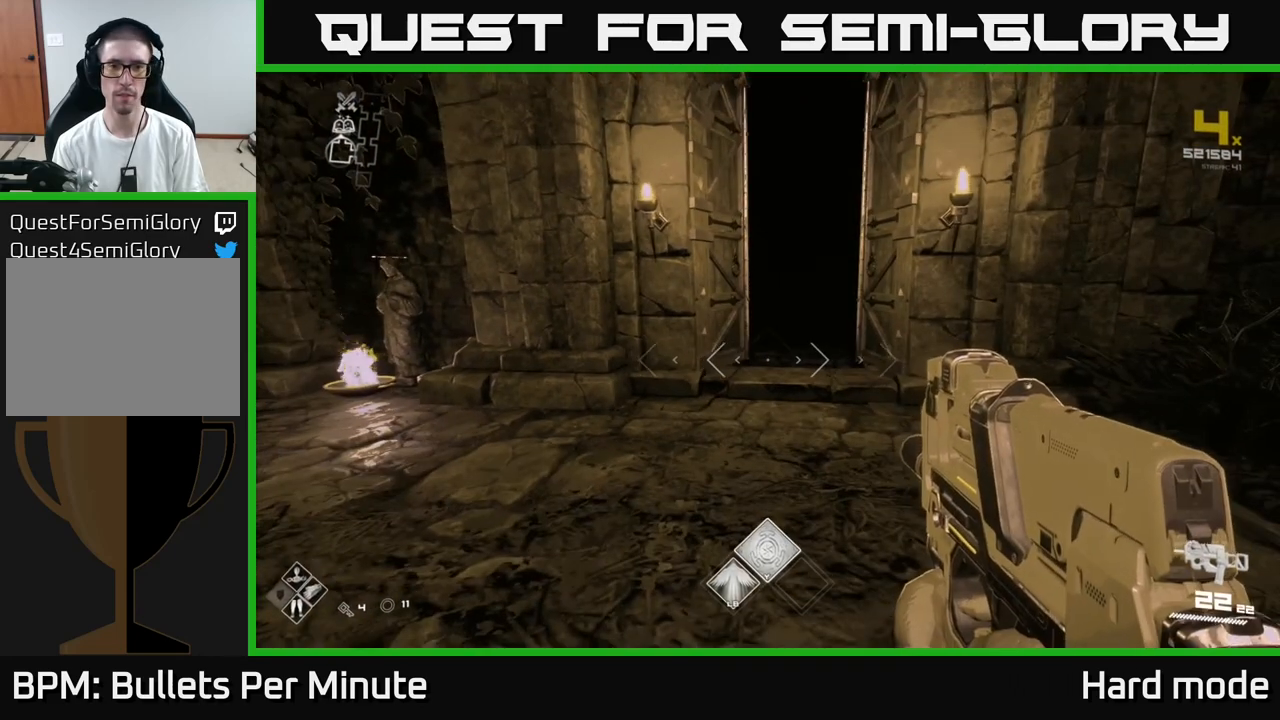
{"buttons": [], "left_stick": "center", "right_stick": "center", "events": [[183, "left_stick", "left"], [500, "left_stick", "center"]]}
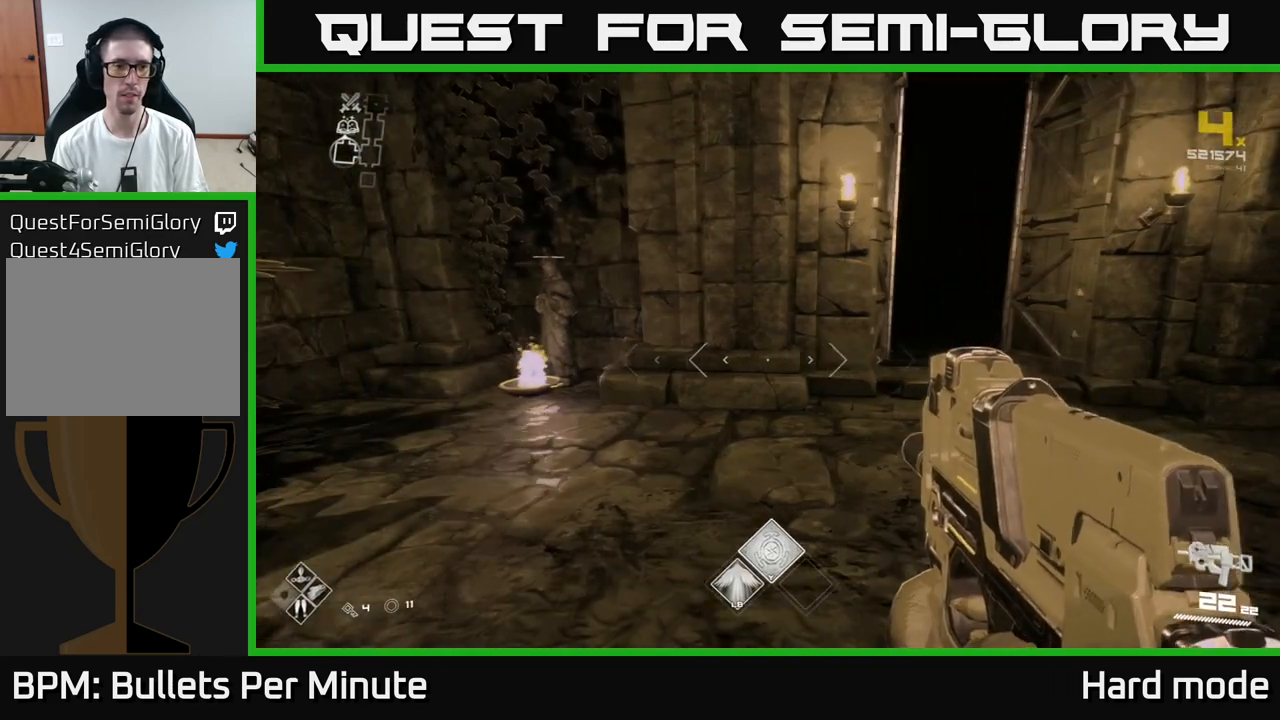
{"buttons": [], "left_stick": "center", "right_stick": "center", "events": []}
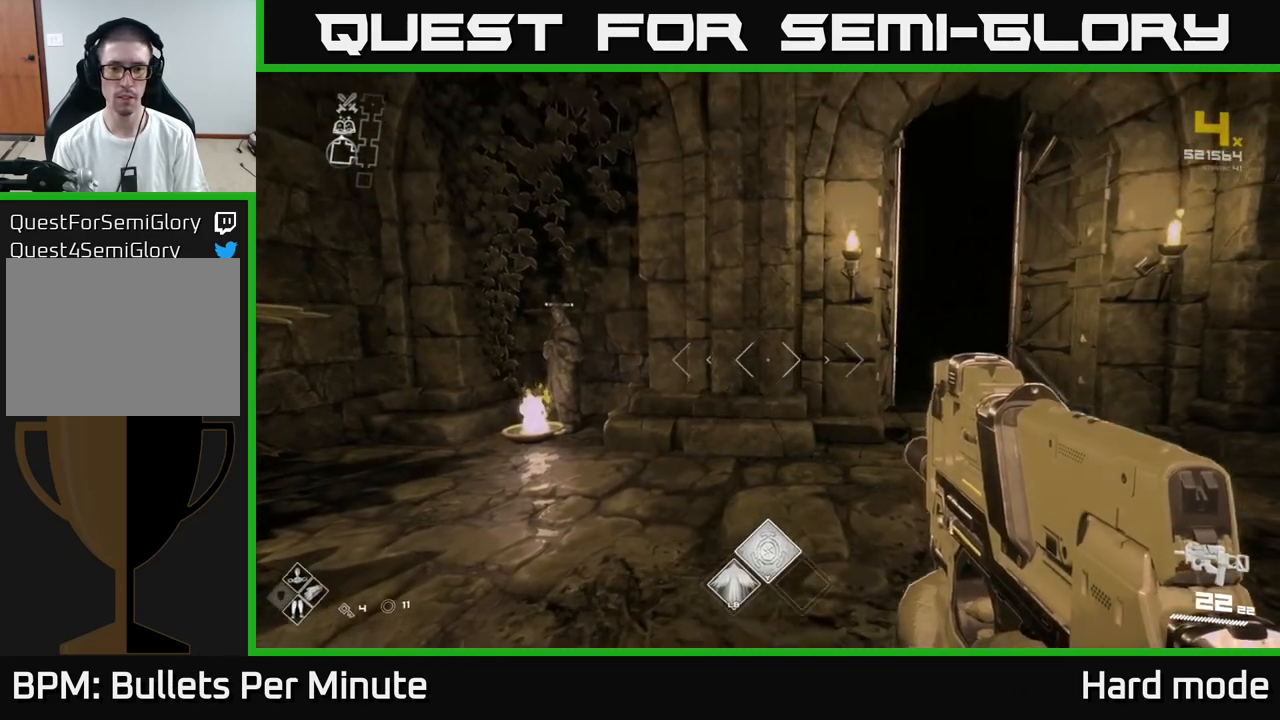
{"buttons": [], "left_stick": "up", "right_stick": "center", "events": [[217, "right_stick", "right"], [300, "left_stick", "up"], [333, "right_stick", "center"]]}
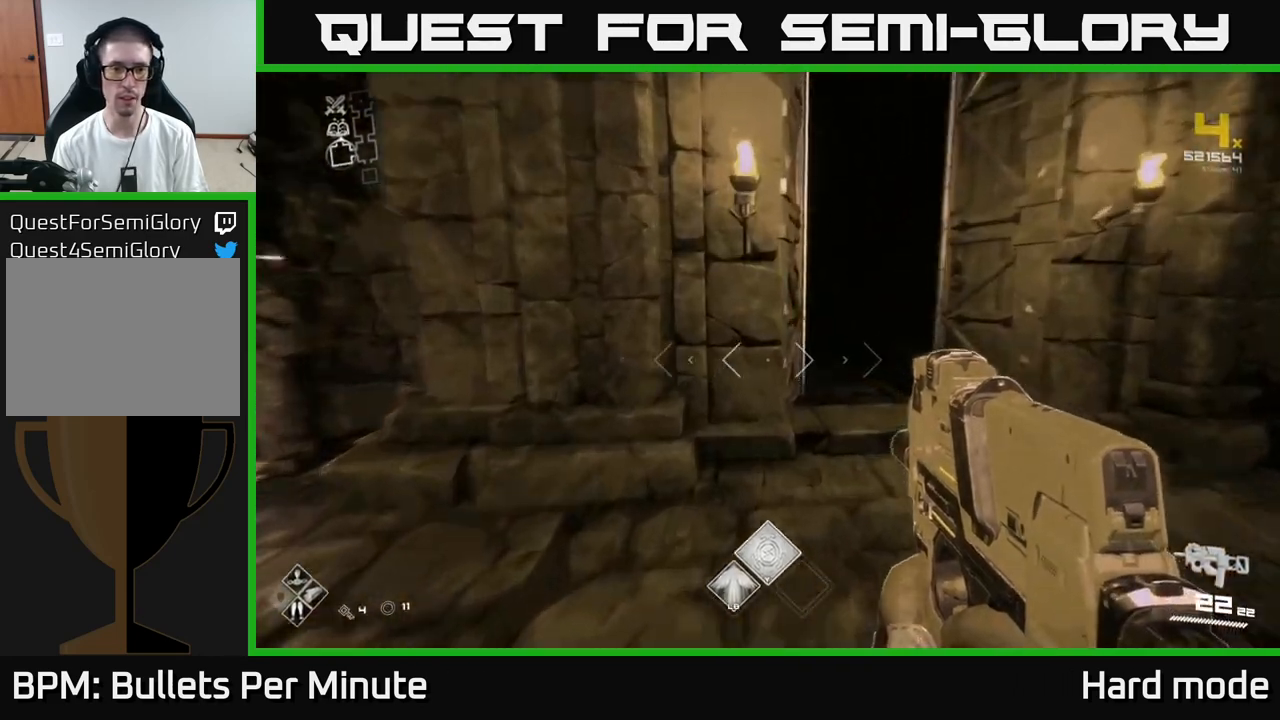
{"buttons": ["L1"], "left_stick": "up", "right_stick": "center", "events": [[100, "right_stick", "up-left"], [150, "right_stick", "center"], [167, "left_stick", "up-right"], [233, "L1", "down"], [283, "left_stick", "up"]]}
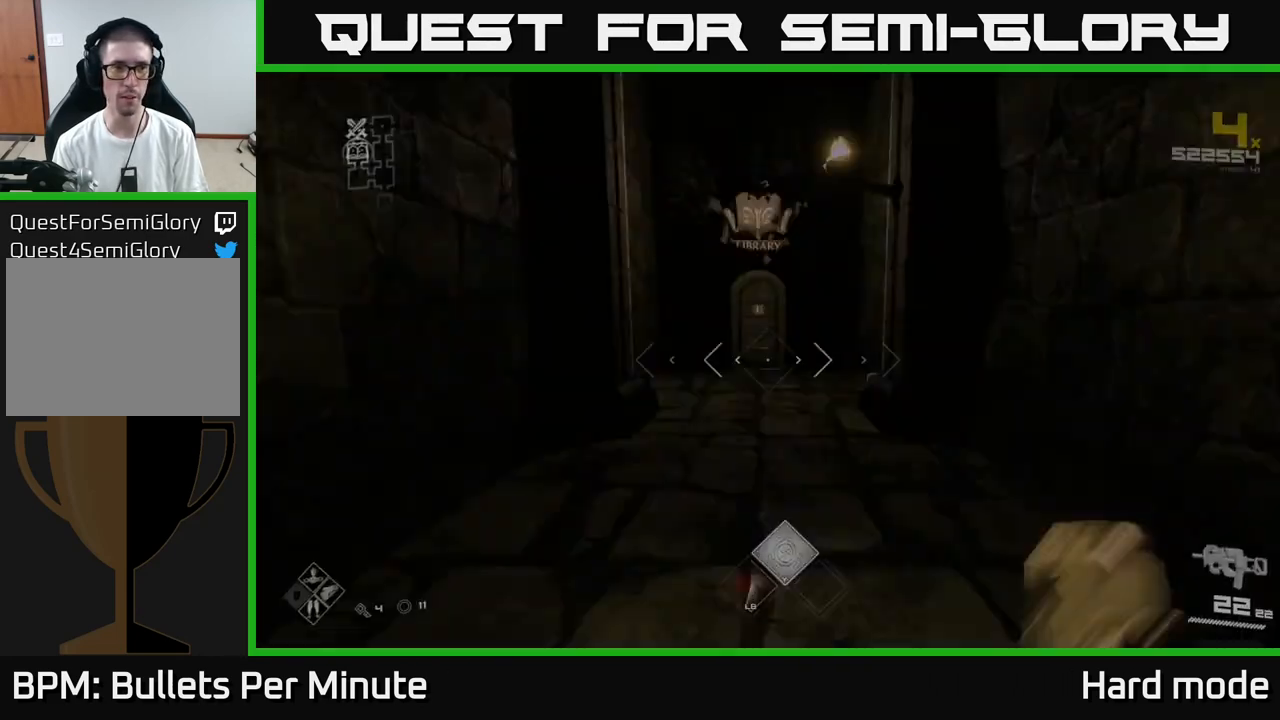
{"buttons": ["L1"], "left_stick": "up", "right_stick": "center", "events": []}
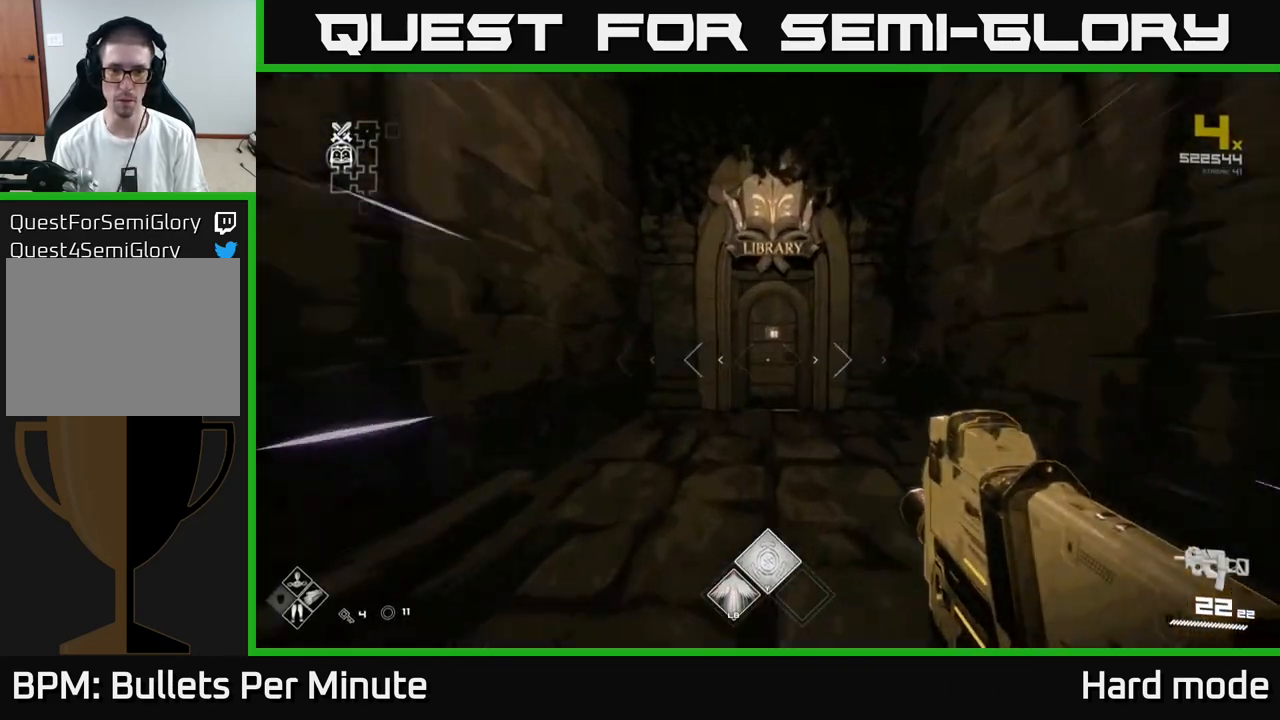
{"buttons": [], "left_stick": "down", "right_stick": "center", "events": [[217, "right_stick", "down"], [267, "right_stick", "center"], [367, "L1", "up"], [433, "X", "down"], [483, "left_stick", "down"], [500, "X", "up"]]}
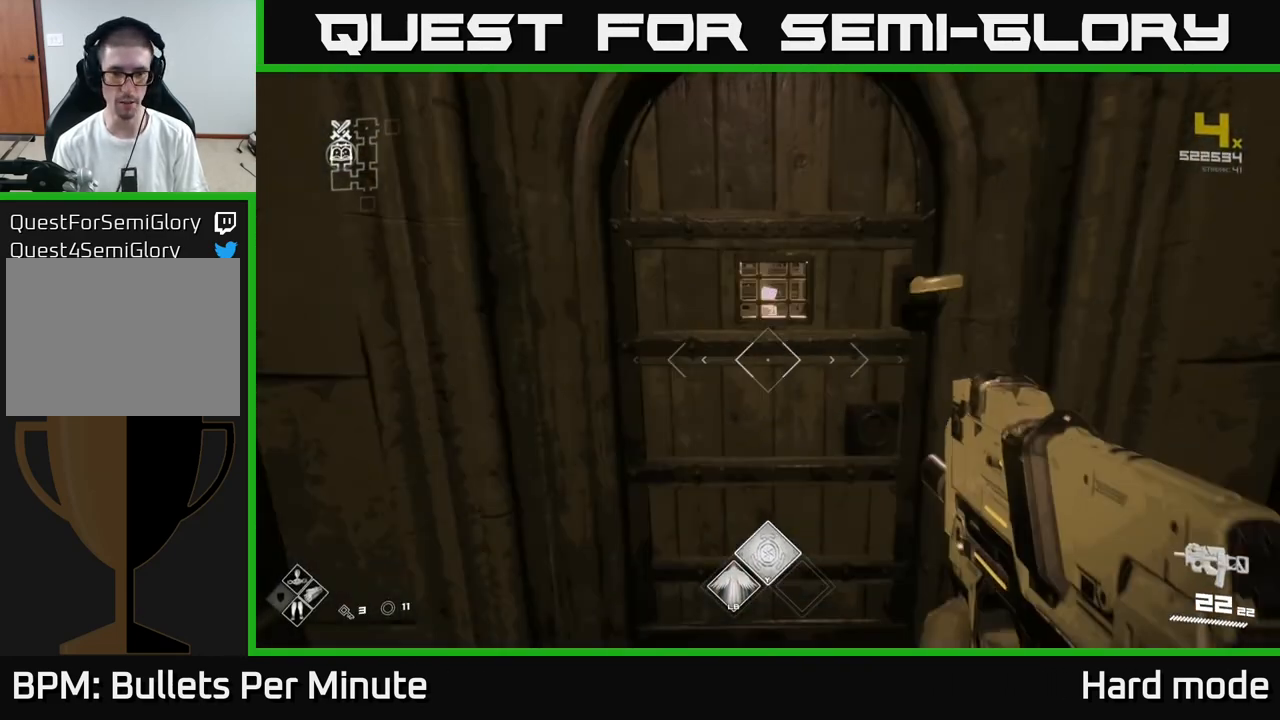
{"buttons": [], "left_stick": "center", "right_stick": "center", "events": [[367, "left_stick", "center"]]}
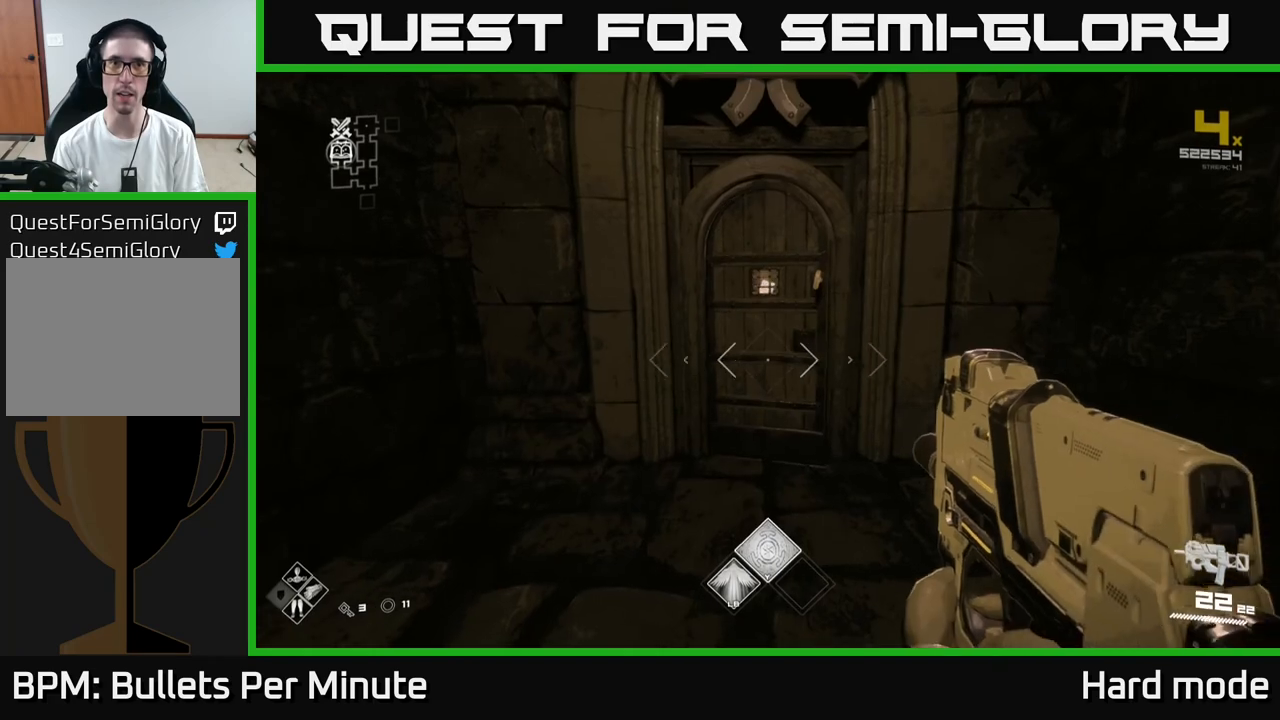
{"buttons": [], "left_stick": "up", "right_stick": "center", "events": [[33, "left_stick", "up"]]}
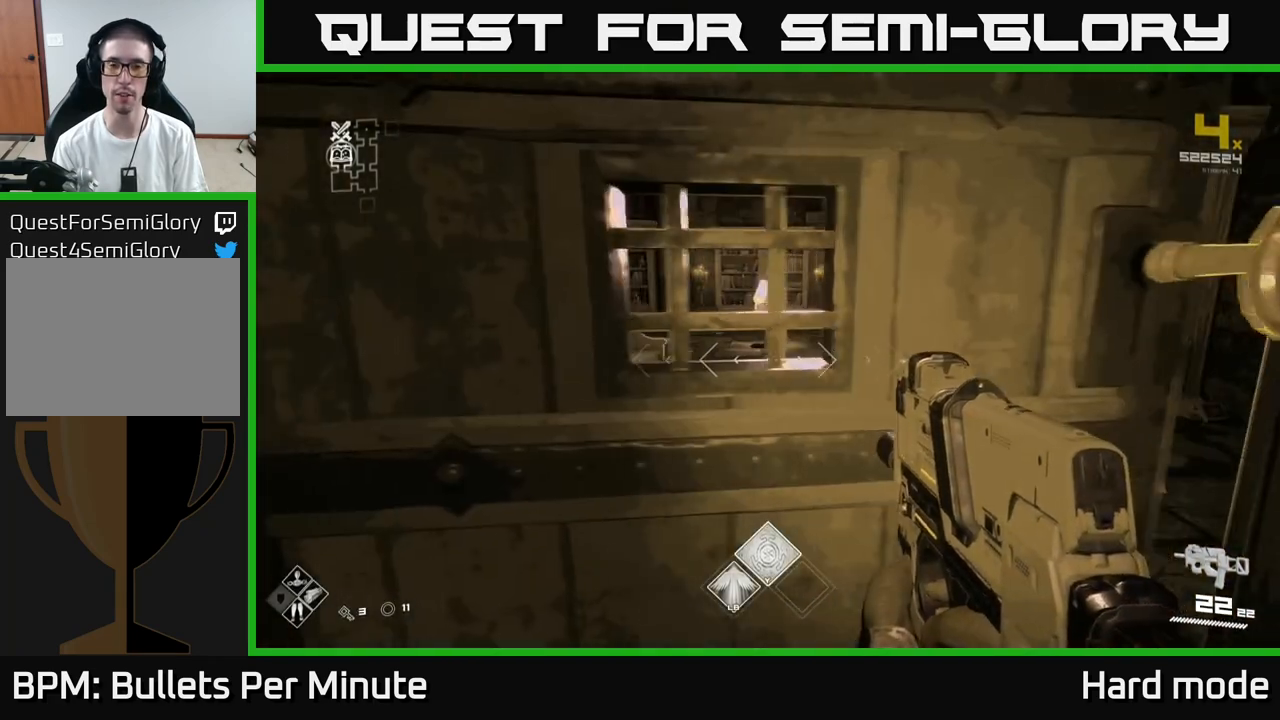
{"buttons": [], "left_stick": "up-right", "right_stick": "center", "events": [[400, "left_stick", "up-right"]]}
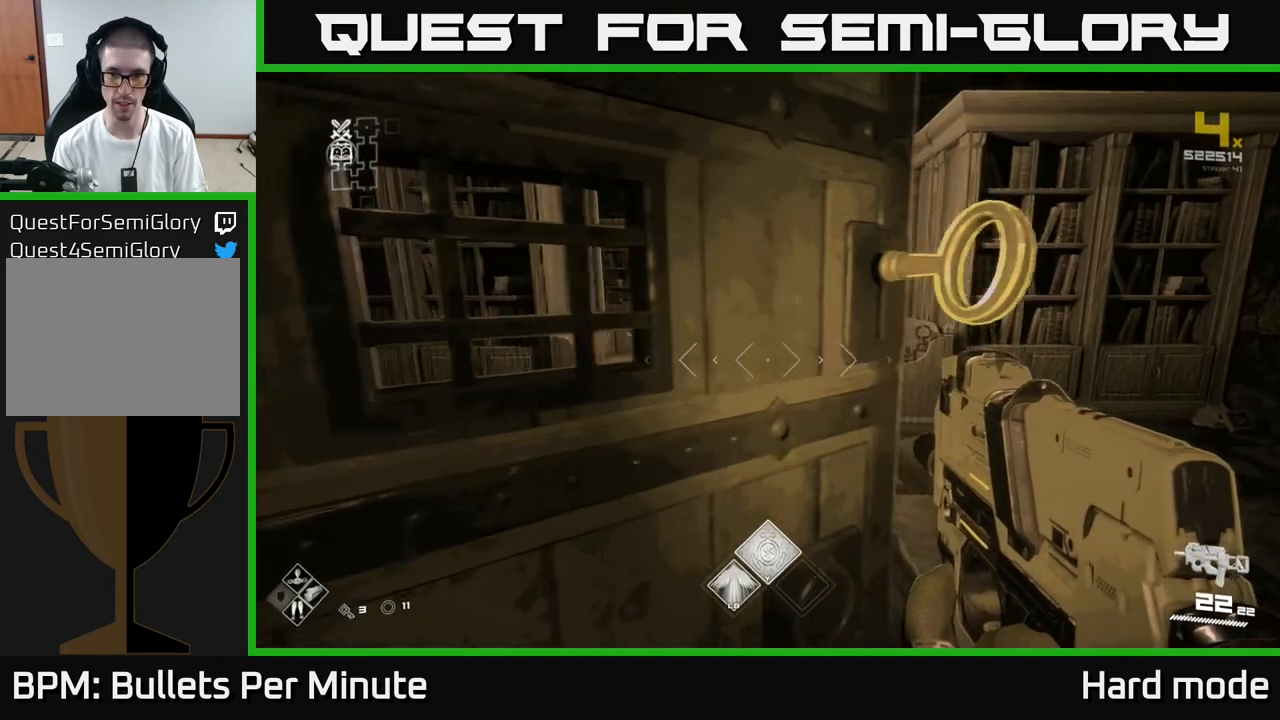
{"buttons": [], "left_stick": "up", "right_stick": "center", "events": [[67, "left_stick", "up"]]}
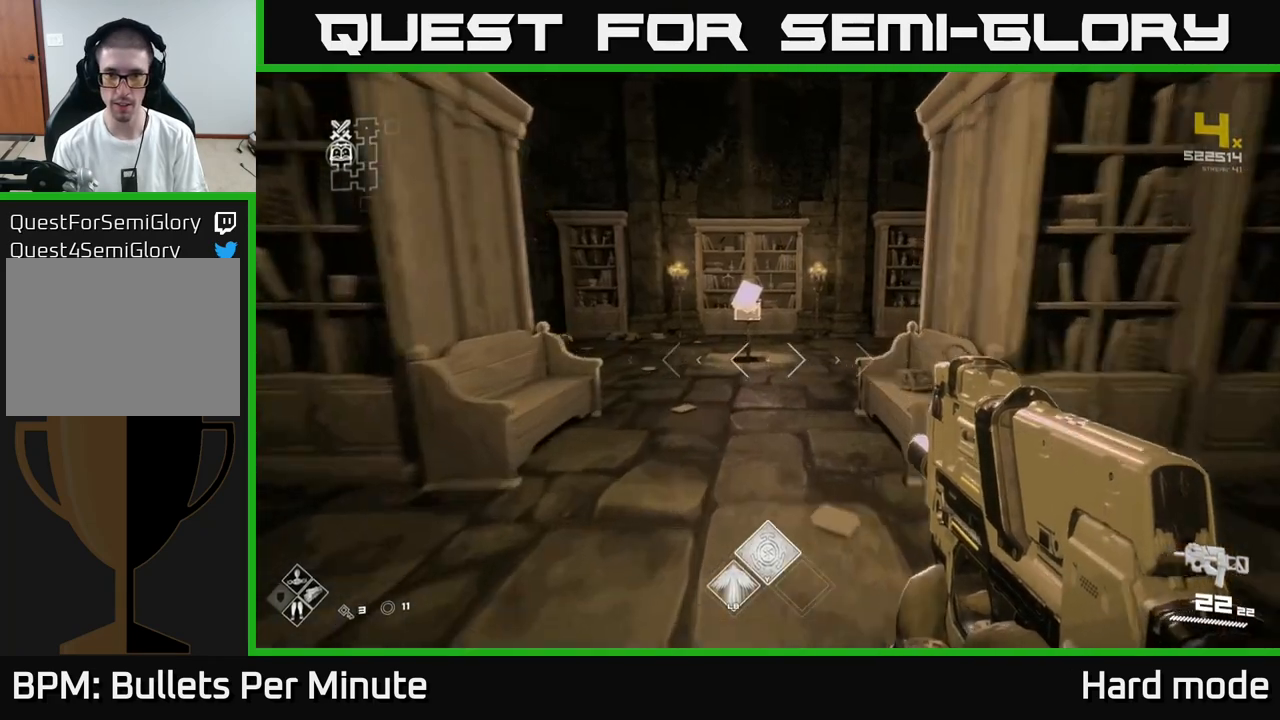
{"buttons": [], "left_stick": "up", "right_stick": "center", "events": []}
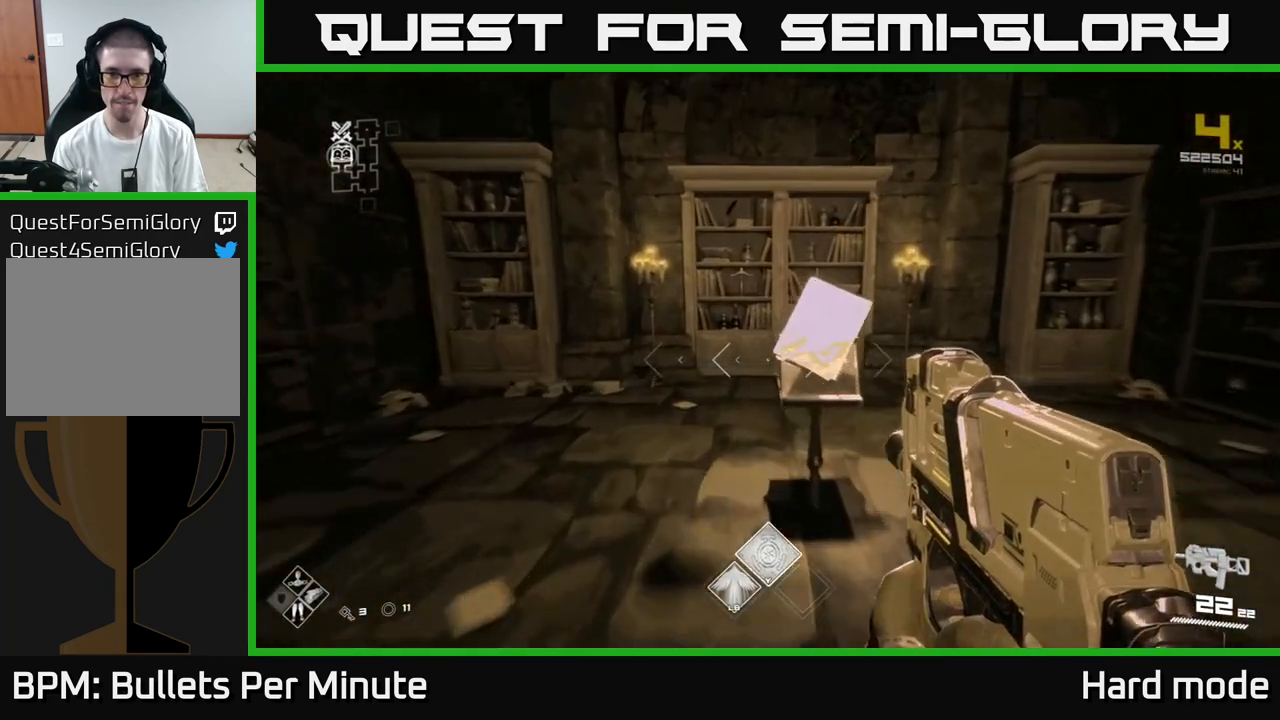
{"buttons": [], "left_stick": "center", "right_stick": "center", "events": [[183, "left_stick", "center"]]}